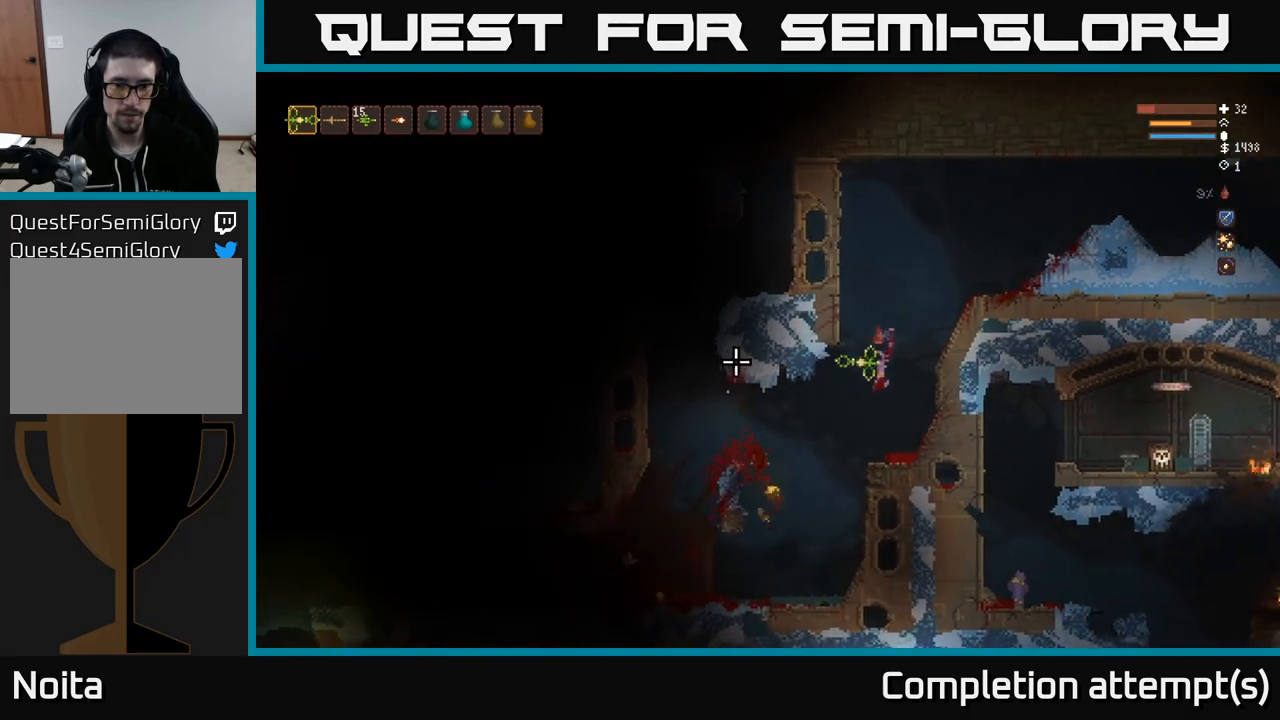
Gameplay with a controller (Xbox layout); each line is a JSON object with the inputs held at the frame after it. "events" lists button and stick changes between this image and that frame as [ms after this image, input, new state], when the widget could be followed in between.
{"buttons": ["L2"], "left_stick": "right", "right_stick": "up-left", "events": [[150, "right_stick", "up-left"], [317, "L2", "down"], [450, "left_stick", "center"], [500, "left_stick", "right"]]}
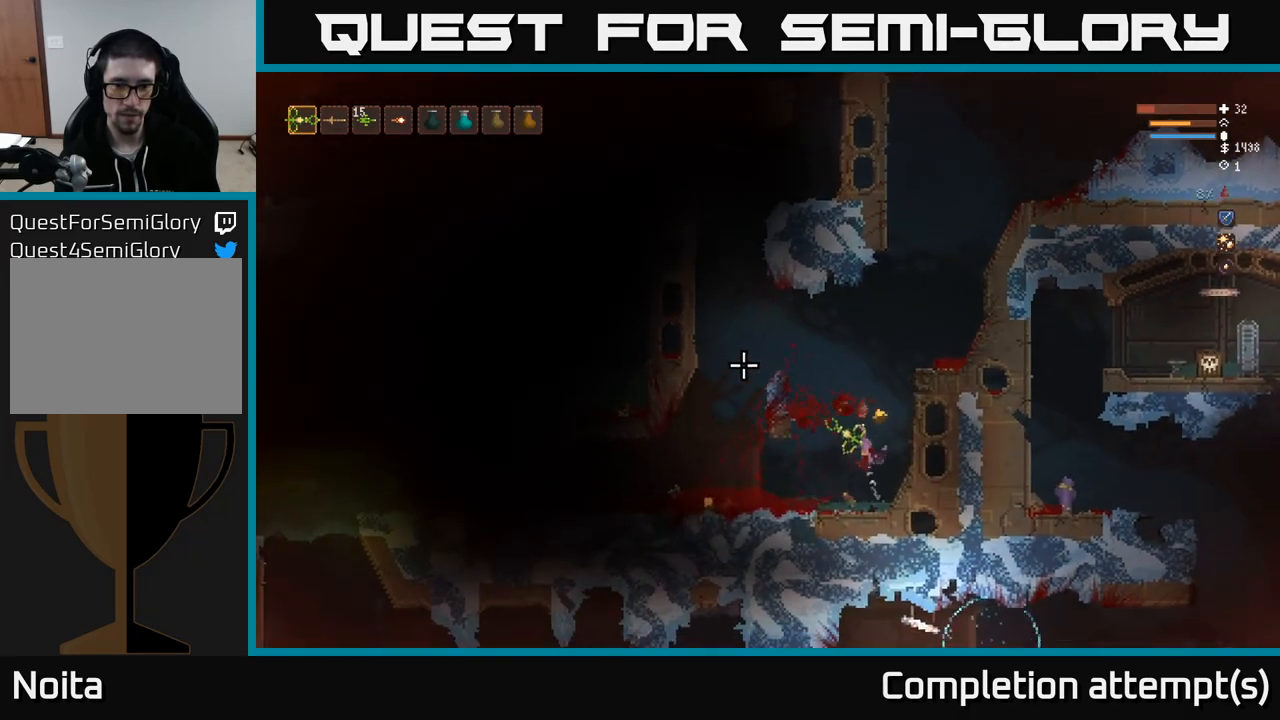
{"buttons": [], "left_stick": "center", "right_stick": "left", "events": [[117, "L2", "up"], [117, "right_stick", "left"], [200, "left_stick", "center"], [267, "left_stick", "left"], [400, "left_stick", "center"]]}
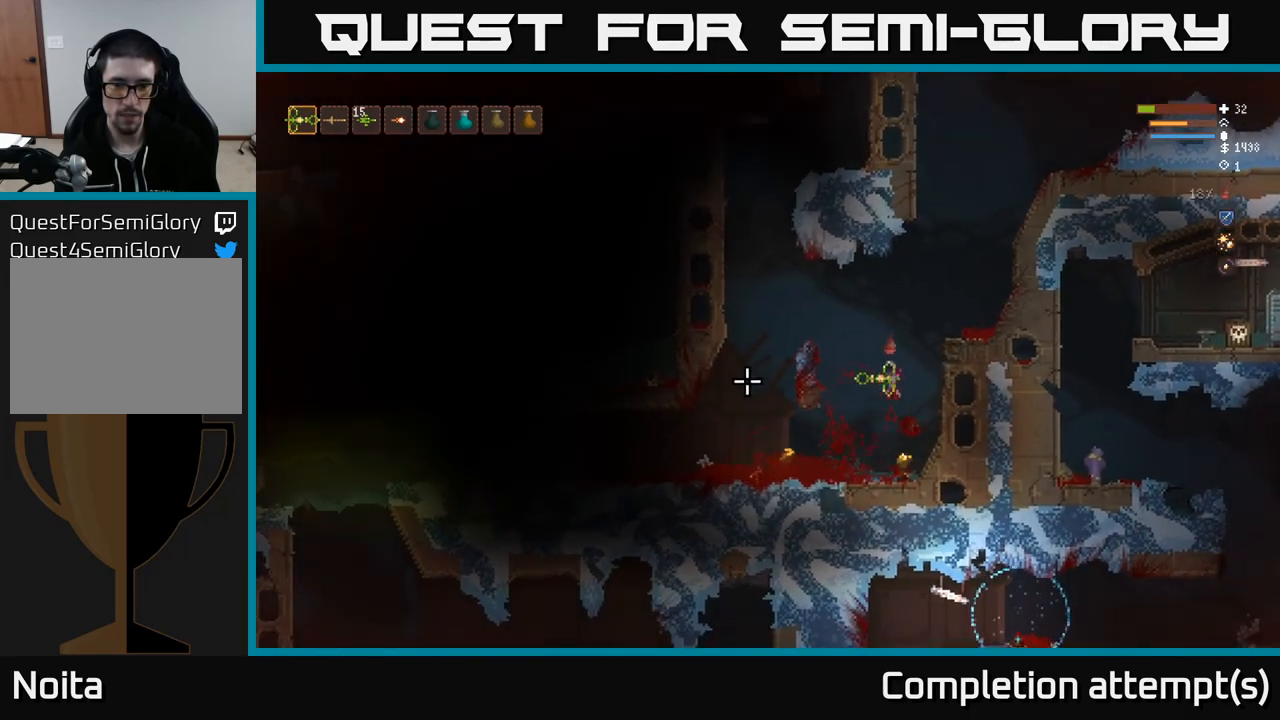
{"buttons": [], "left_stick": "center", "right_stick": "left", "events": [[100, "left_stick", "left"], [183, "L2", "down"], [283, "left_stick", "center"], [300, "L2", "up"]]}
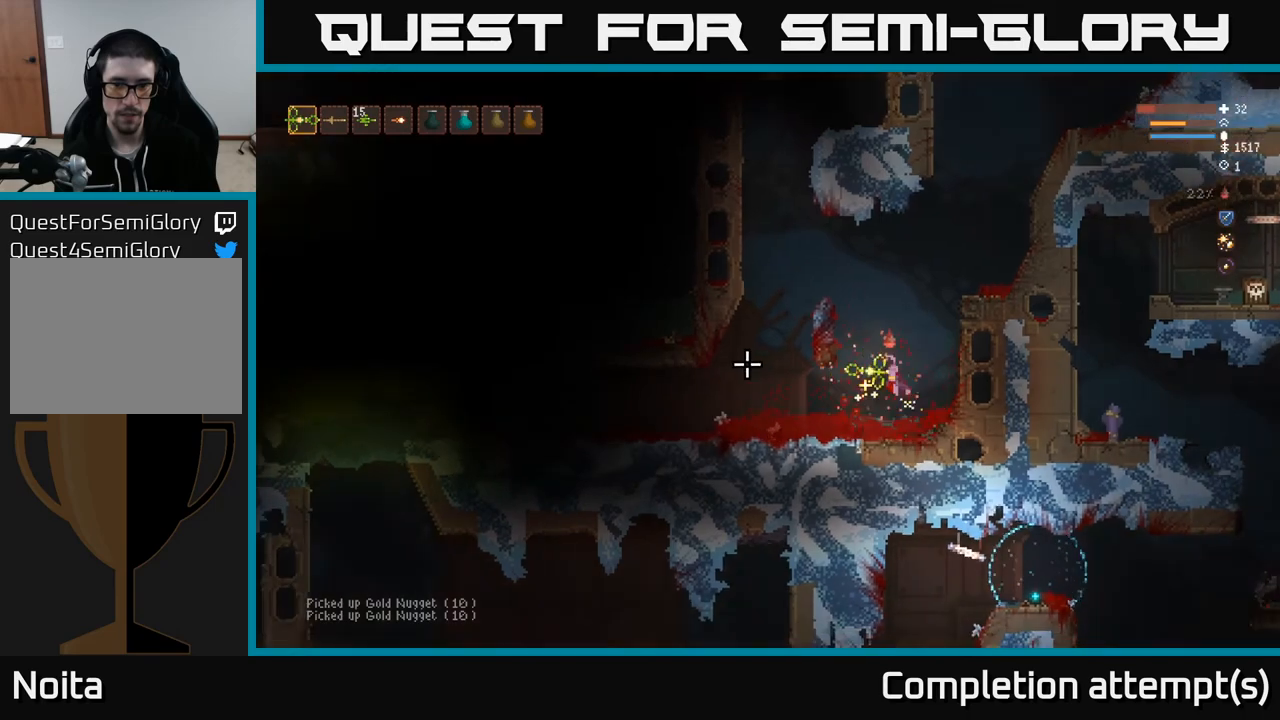
{"buttons": [], "left_stick": "left", "right_stick": "up-left", "events": [[83, "left_stick", "left"], [233, "right_stick", "up-left"]]}
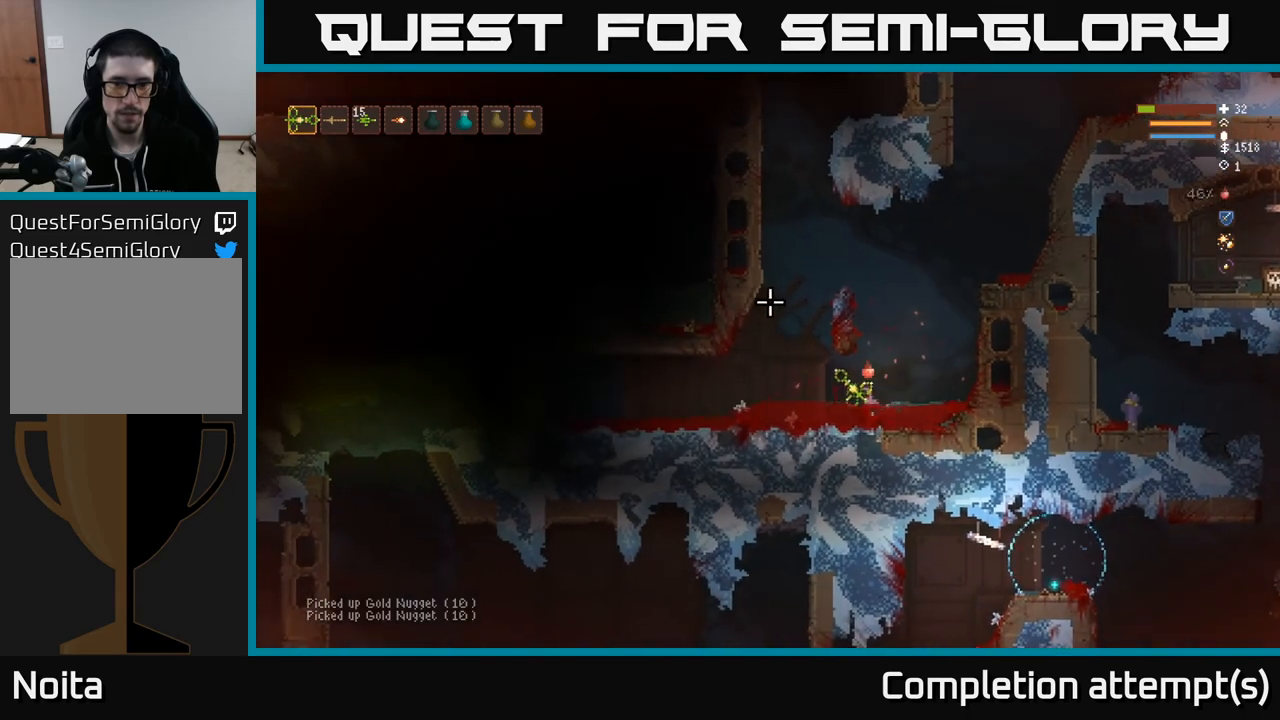
{"buttons": ["L2"], "left_stick": "right", "right_stick": "up", "events": [[133, "right_stick", "up"], [217, "L2", "down"], [433, "left_stick", "center"], [500, "left_stick", "right"]]}
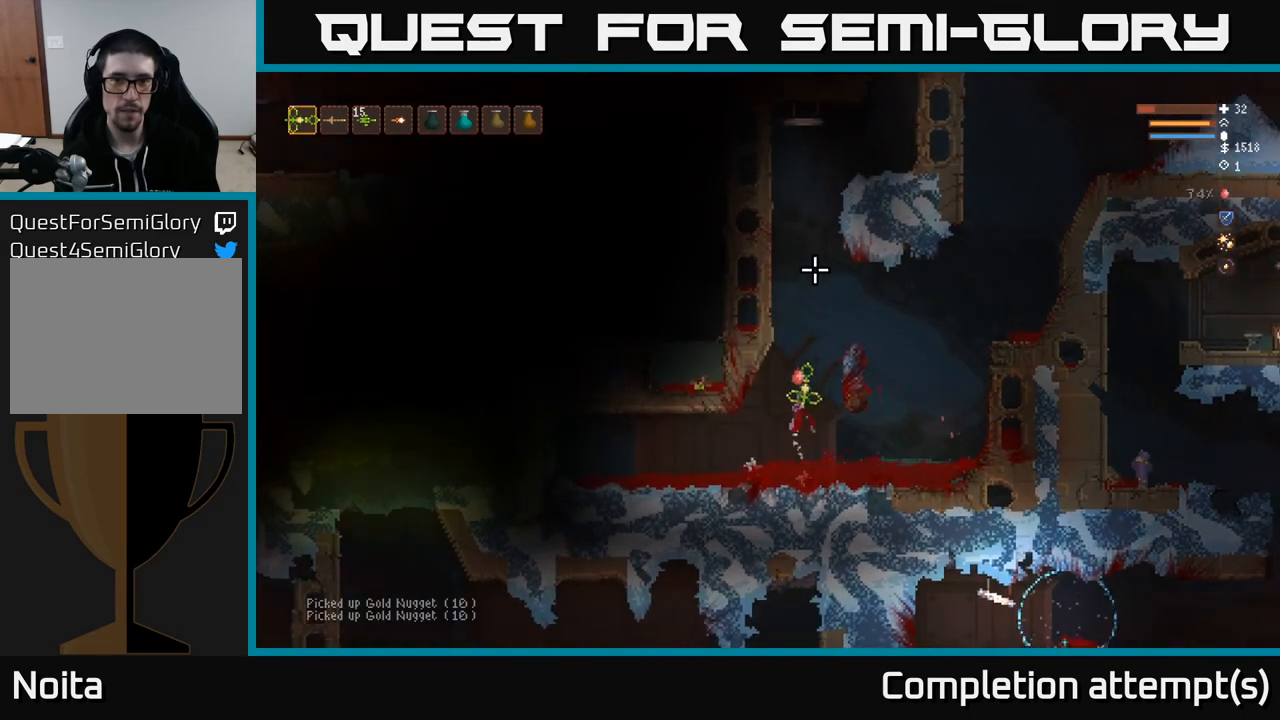
{"buttons": ["L2"], "left_stick": "center", "right_stick": "up", "events": [[150, "left_stick", "center"]]}
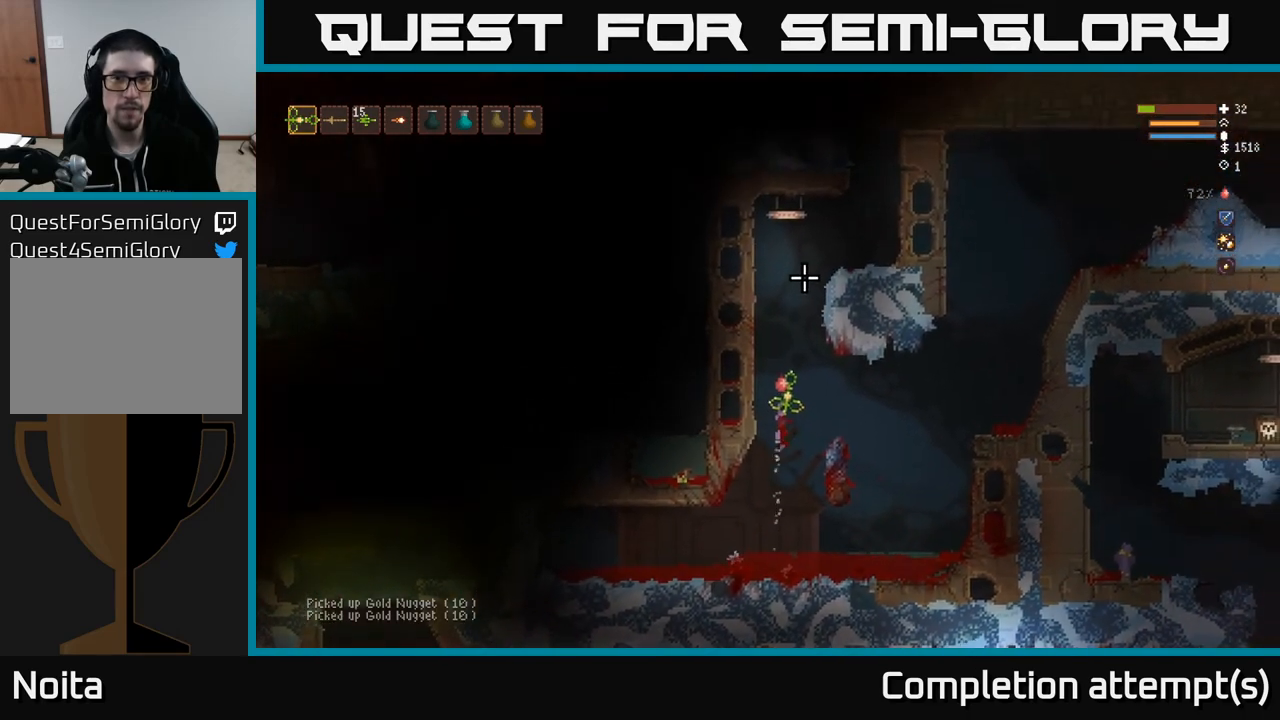
{"buttons": ["L2"], "left_stick": "right", "right_stick": "up", "events": [[467, "left_stick", "right"]]}
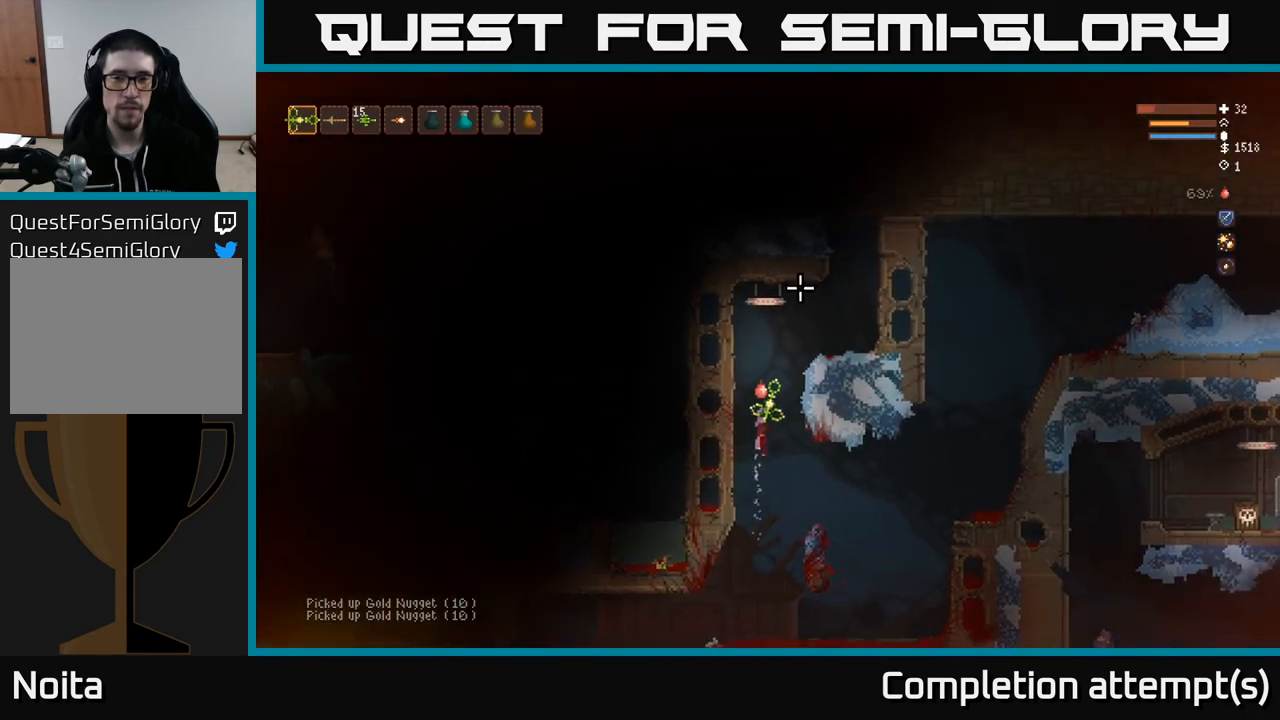
{"buttons": [], "left_stick": "center", "right_stick": "up", "events": [[367, "L2", "up"], [433, "left_stick", "center"]]}
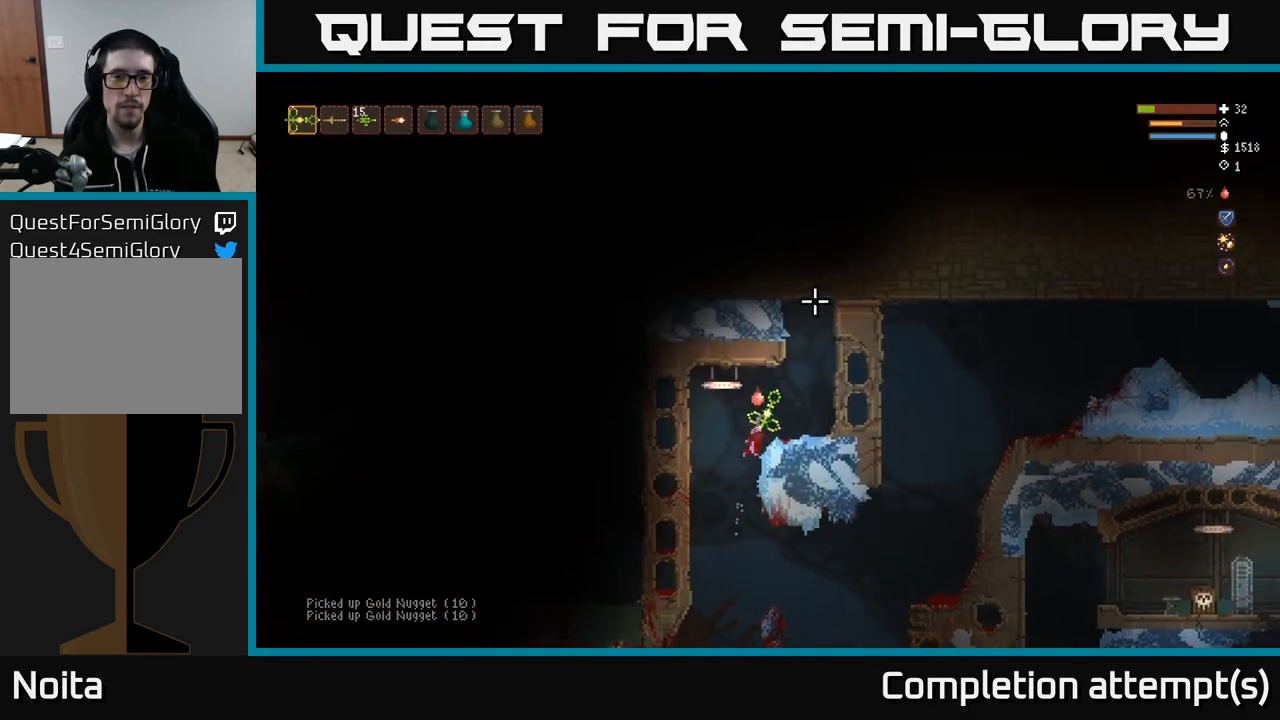
{"buttons": [], "left_stick": "left", "right_stick": "left", "events": [[117, "left_stick", "left"], [150, "right_stick", "up-left"], [267, "right_stick", "left"]]}
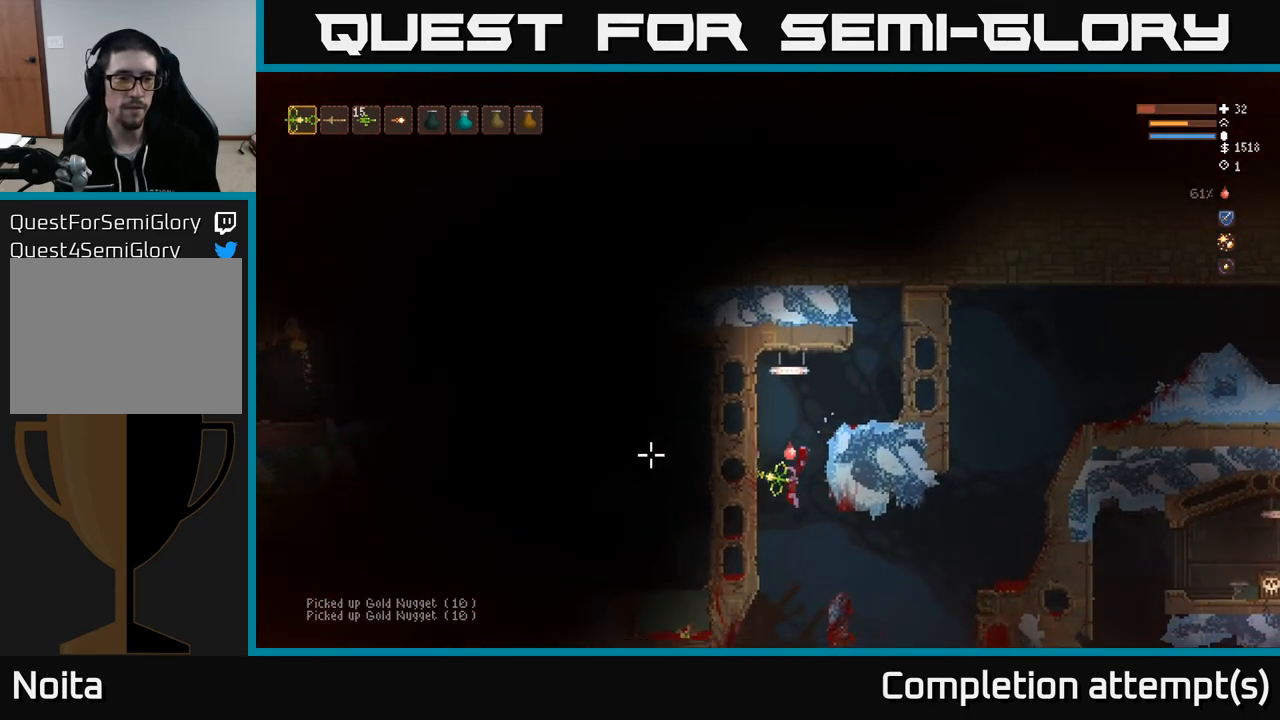
{"buttons": [], "left_stick": "left", "right_stick": "left", "events": [[117, "left_stick", "center"], [217, "left_stick", "left"]]}
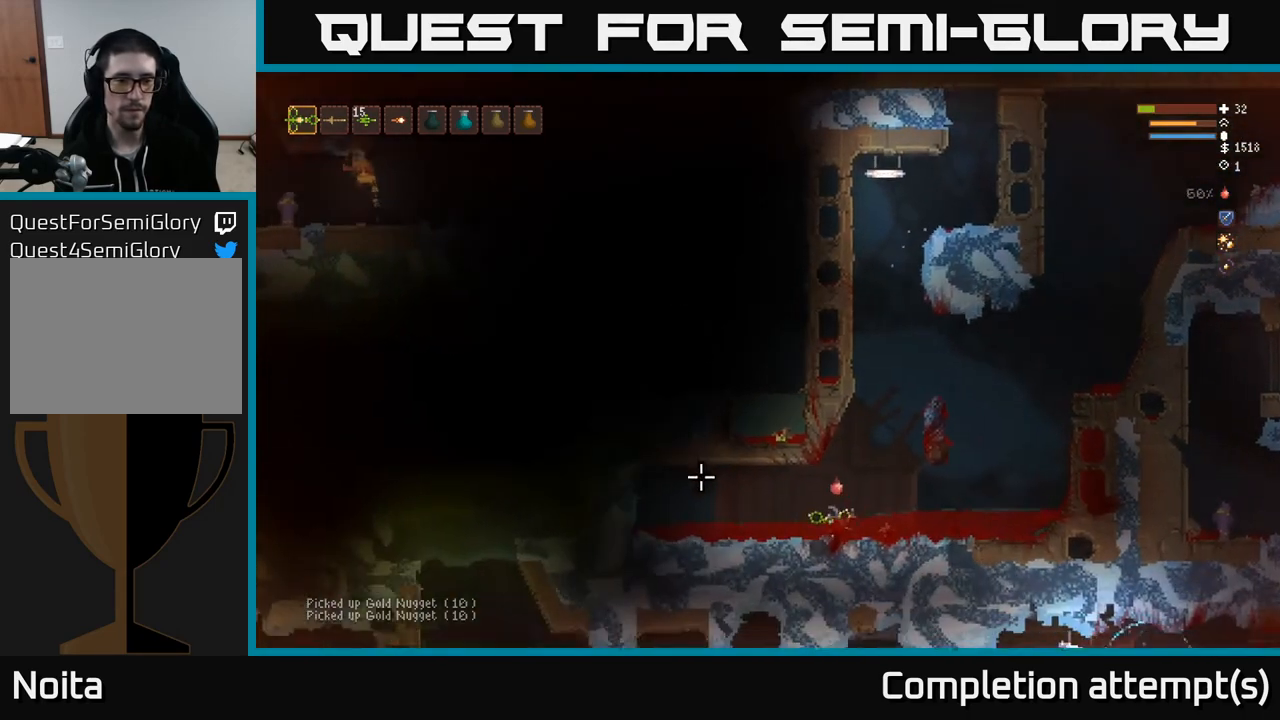
{"buttons": [], "left_stick": "left", "right_stick": "up-left", "events": [[400, "right_stick", "up-left"]]}
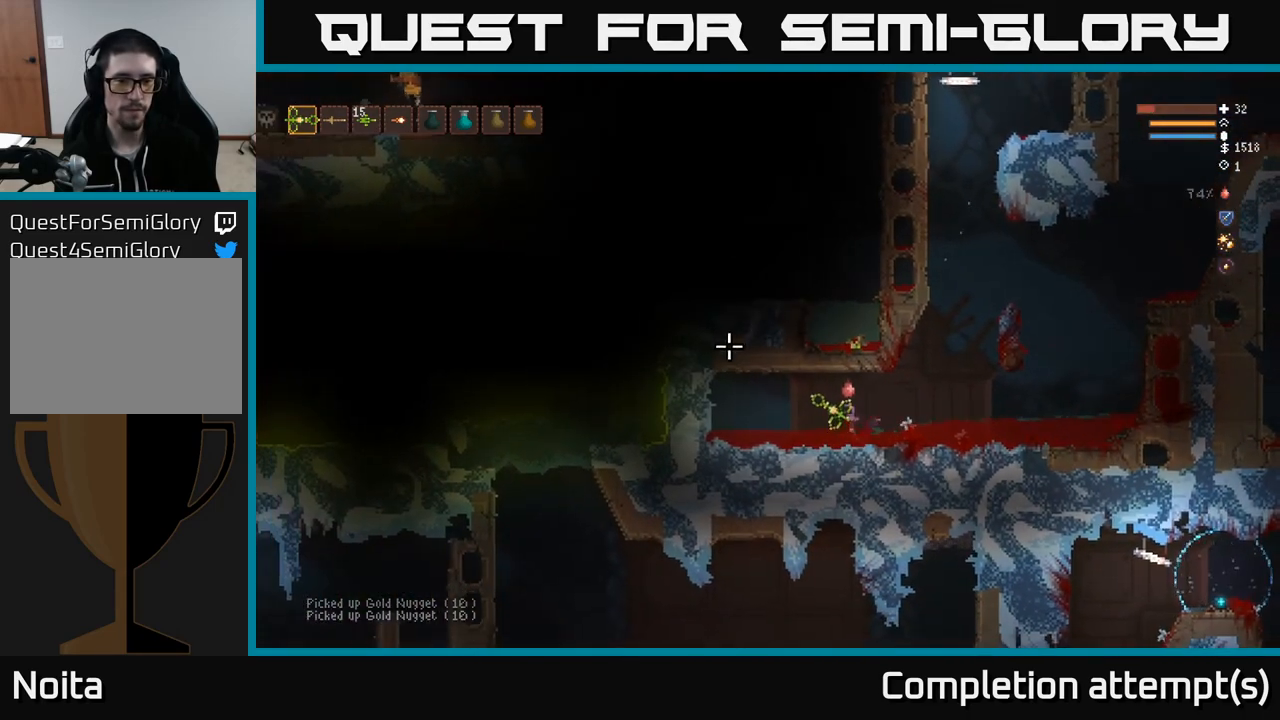
{"buttons": [], "left_stick": "left", "right_stick": "up", "events": [[317, "right_stick", "up"]]}
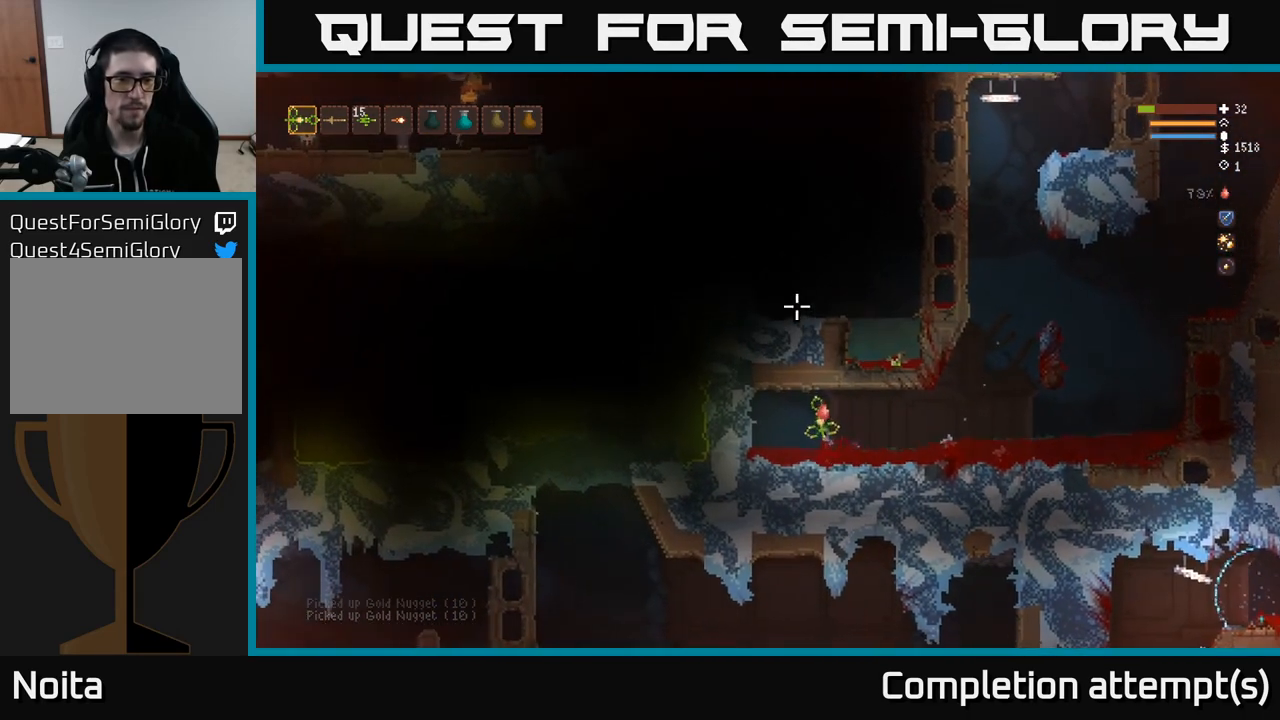
{"buttons": [], "left_stick": "right", "right_stick": "up-left", "events": [[250, "left_stick", "center"], [383, "right_stick", "up-left"], [400, "left_stick", "right"]]}
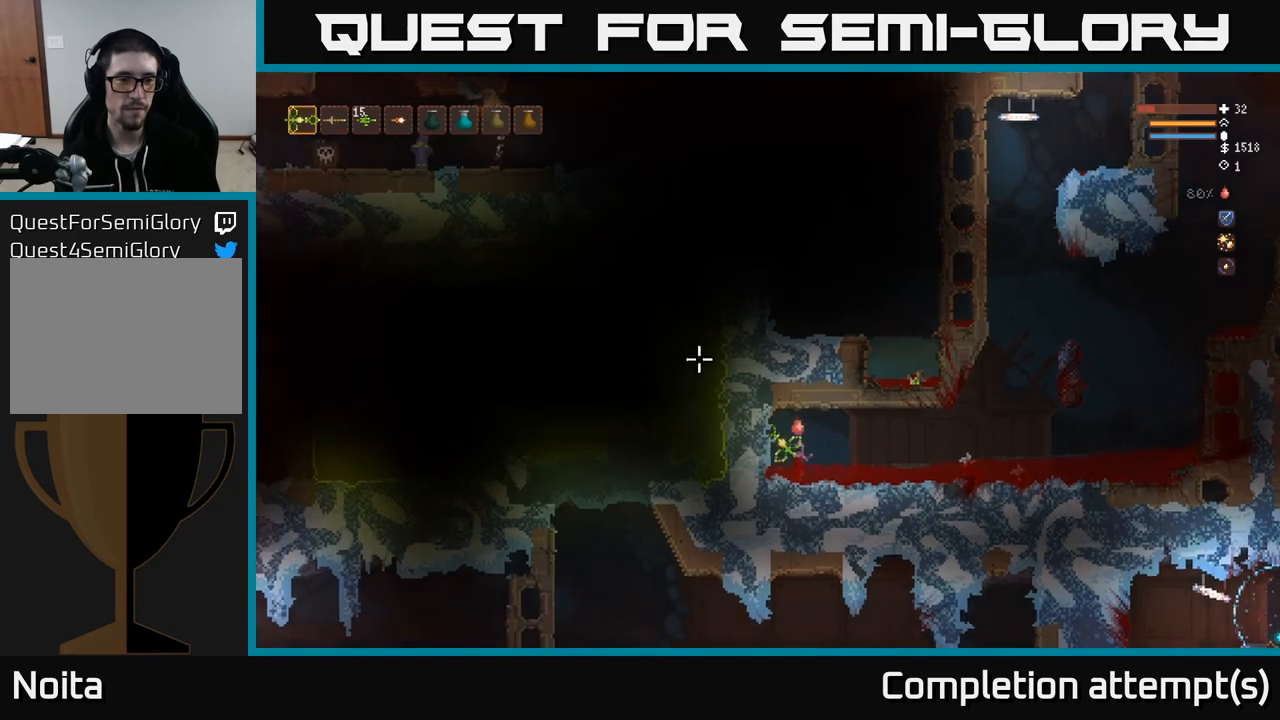
{"buttons": [], "left_stick": "right", "right_stick": "up-left", "events": []}
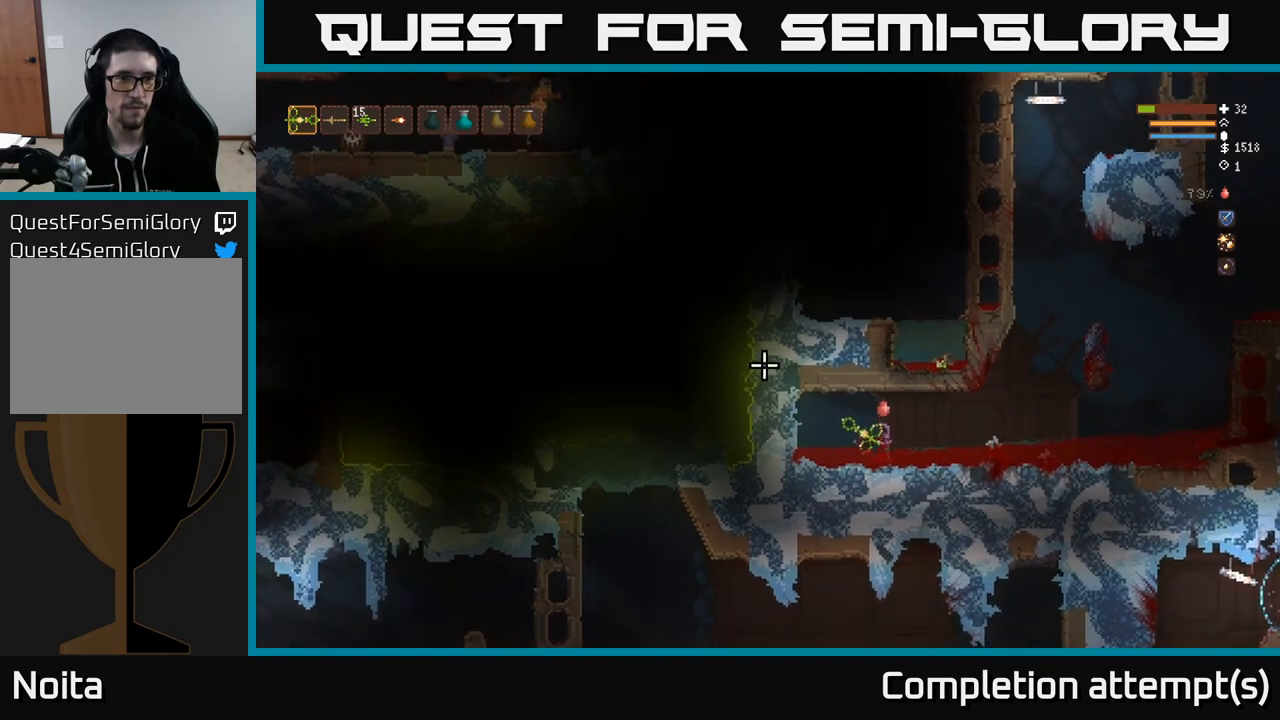
{"buttons": [], "left_stick": "right", "right_stick": "right", "events": [[217, "right_stick", "up-right"], [500, "right_stick", "right"]]}
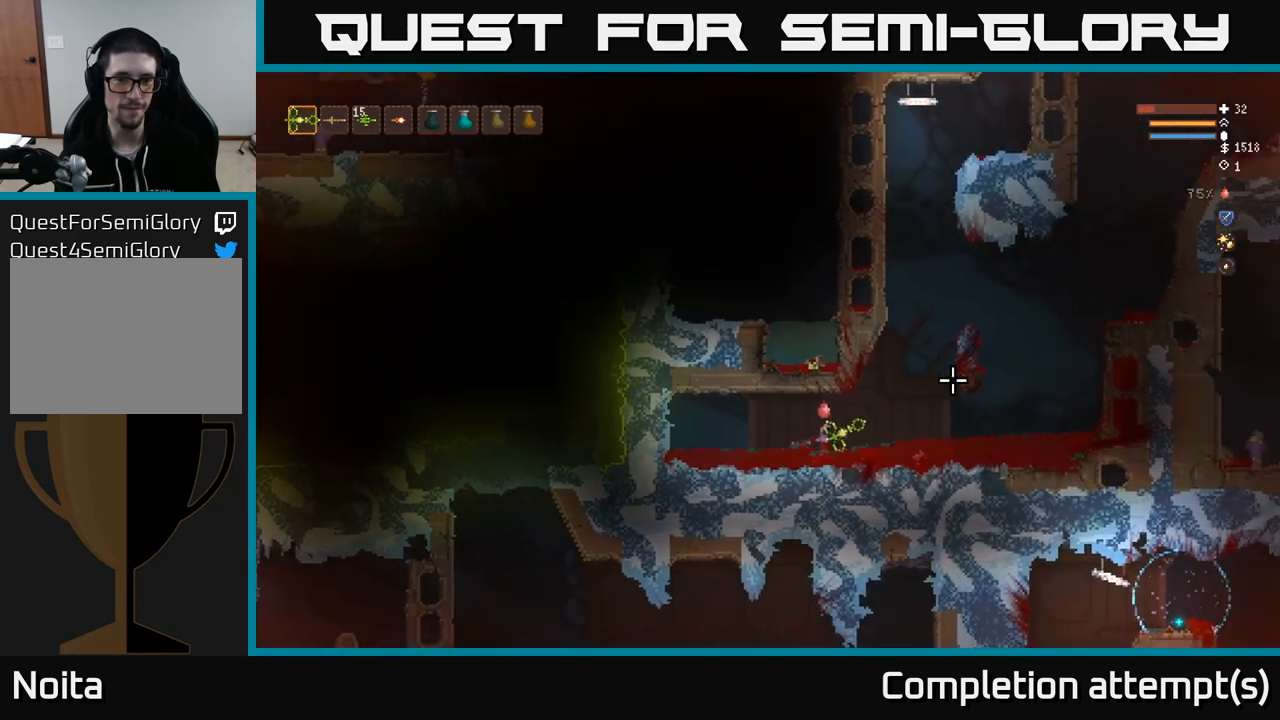
{"buttons": [], "left_stick": "right", "right_stick": "down-right", "events": [[467, "right_stick", "down-right"]]}
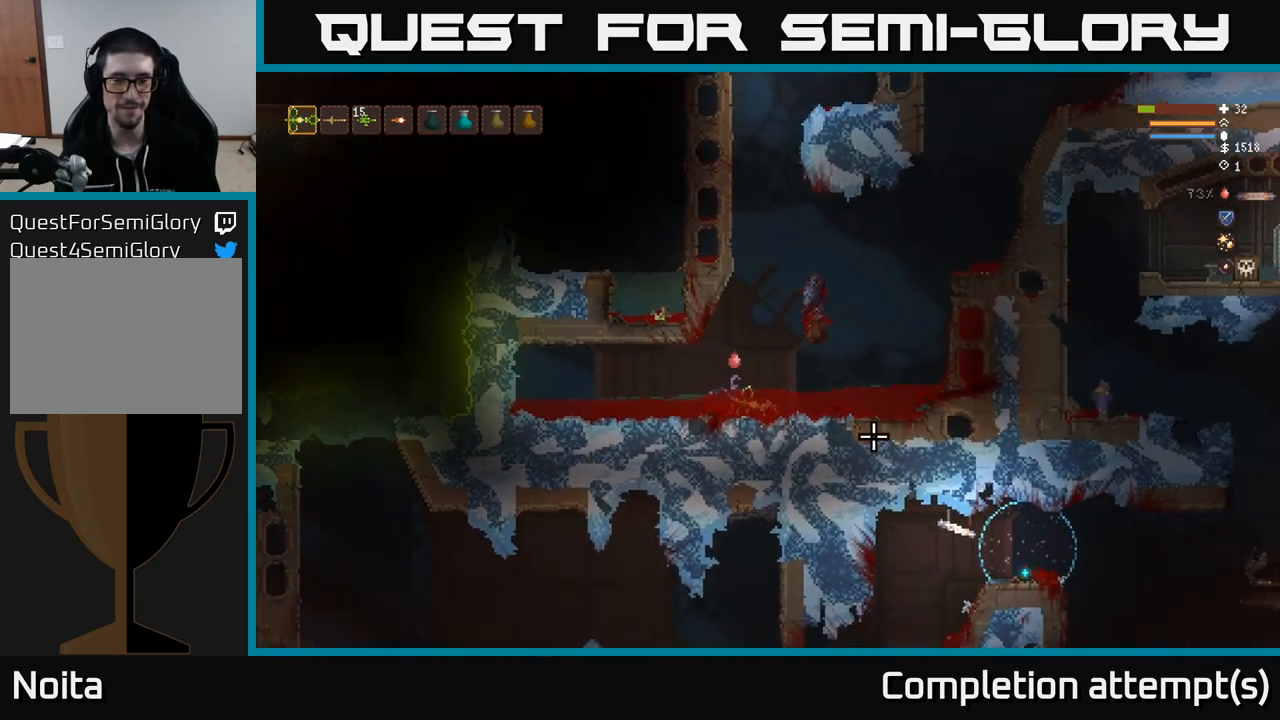
{"buttons": [], "left_stick": "right", "right_stick": "right", "events": [[217, "right_stick", "right"]]}
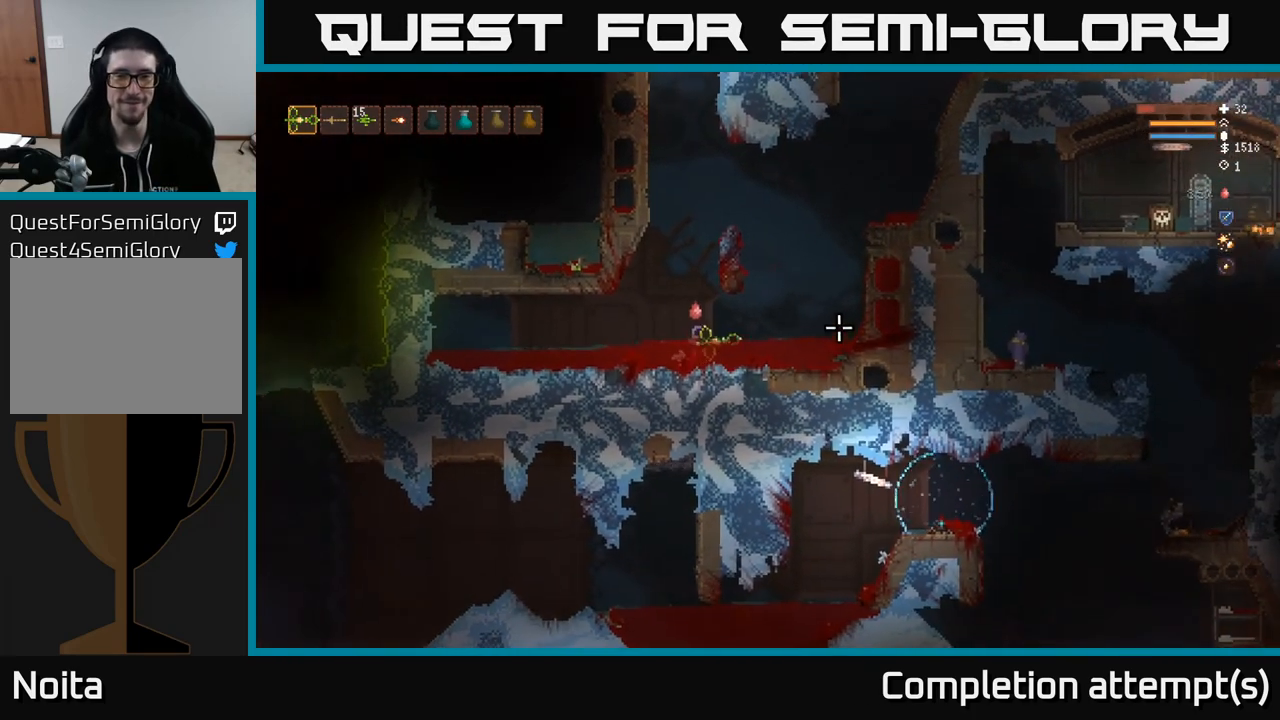
{"buttons": ["L2"], "left_stick": "right", "right_stick": "up-right", "events": [[283, "L2", "down"], [450, "right_stick", "up-right"]]}
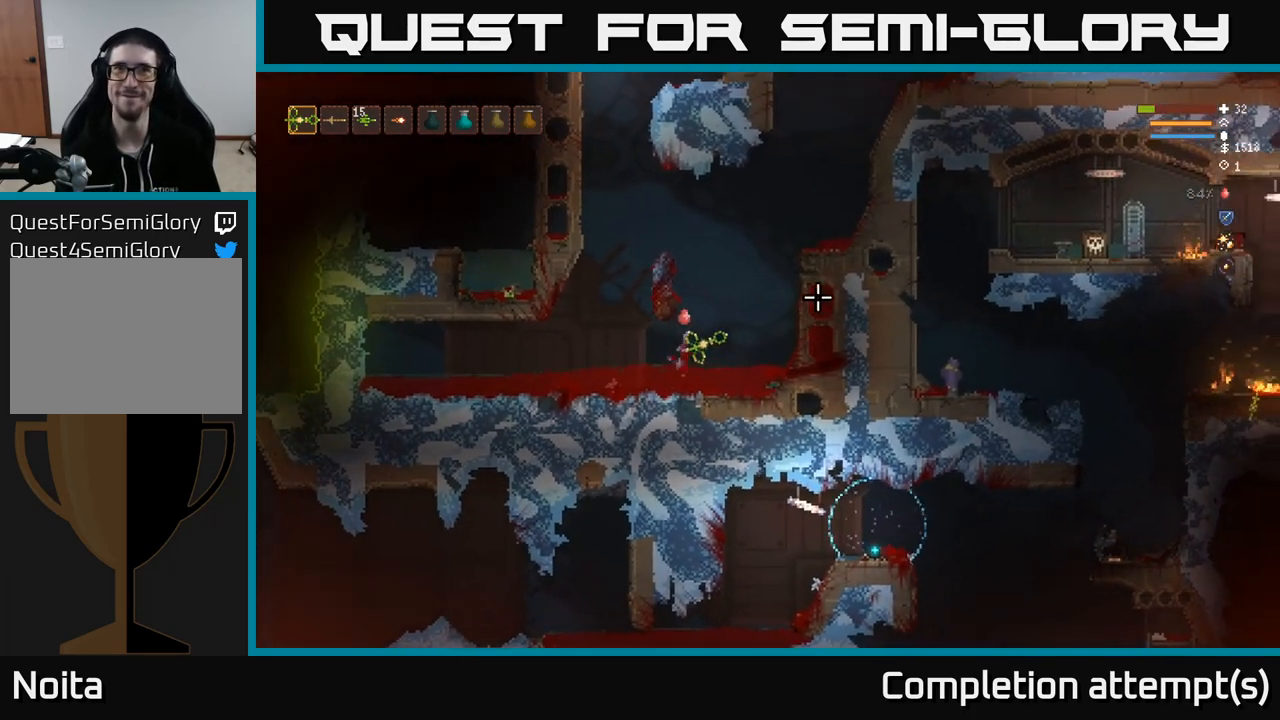
{"buttons": ["L2"], "left_stick": "right", "right_stick": "up-right", "events": [[217, "left_stick", "center"], [450, "left_stick", "right"]]}
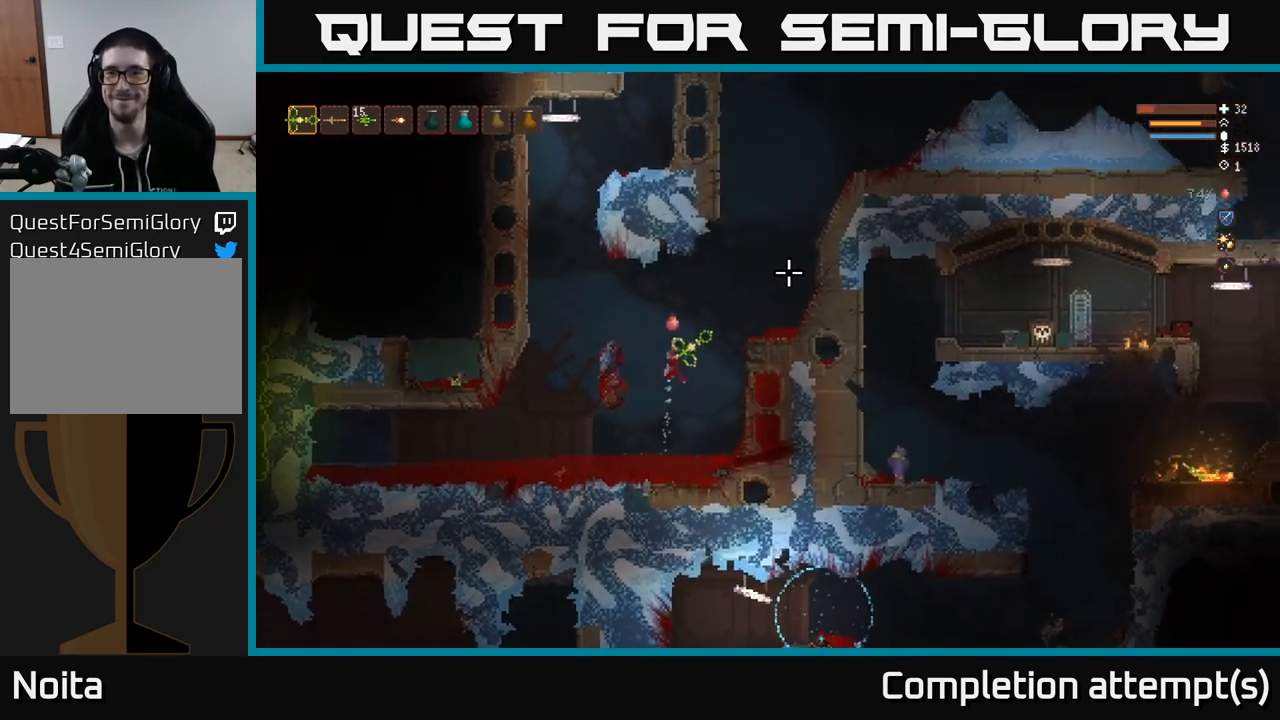
{"buttons": ["L2"], "left_stick": "right", "right_stick": "up-right", "events": []}
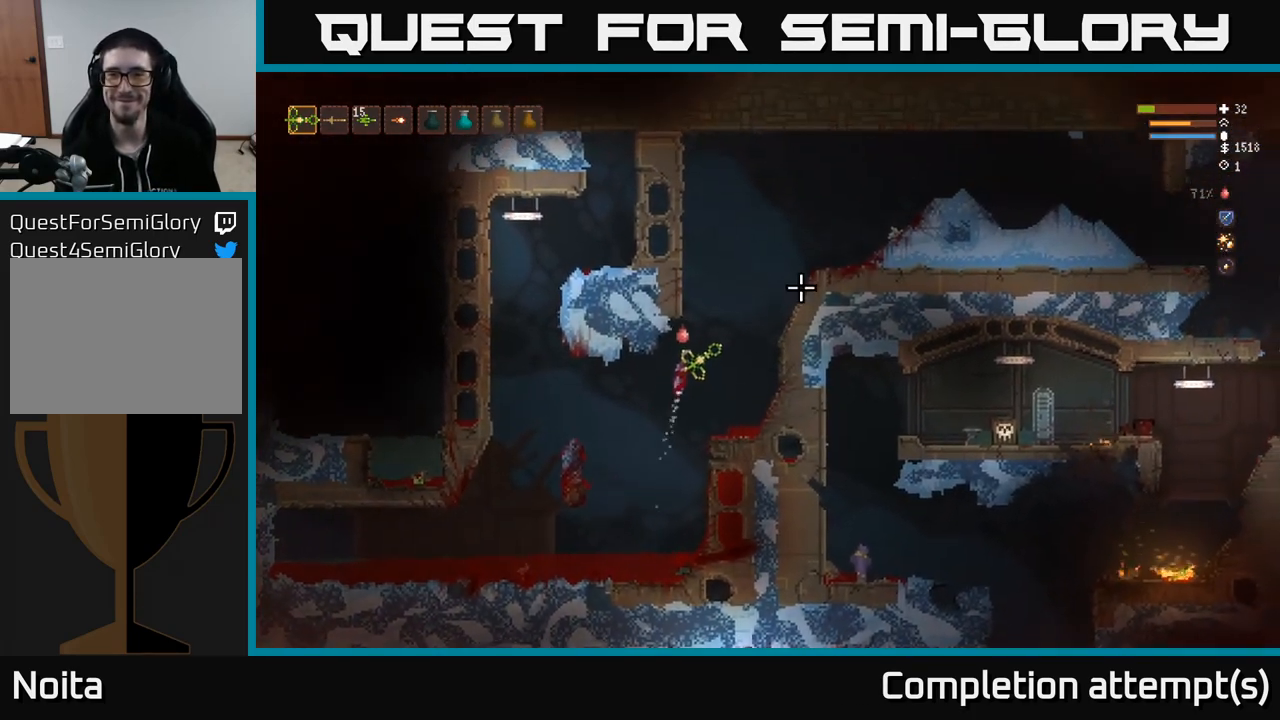
{"buttons": ["L2"], "left_stick": "right", "right_stick": "up-right", "events": []}
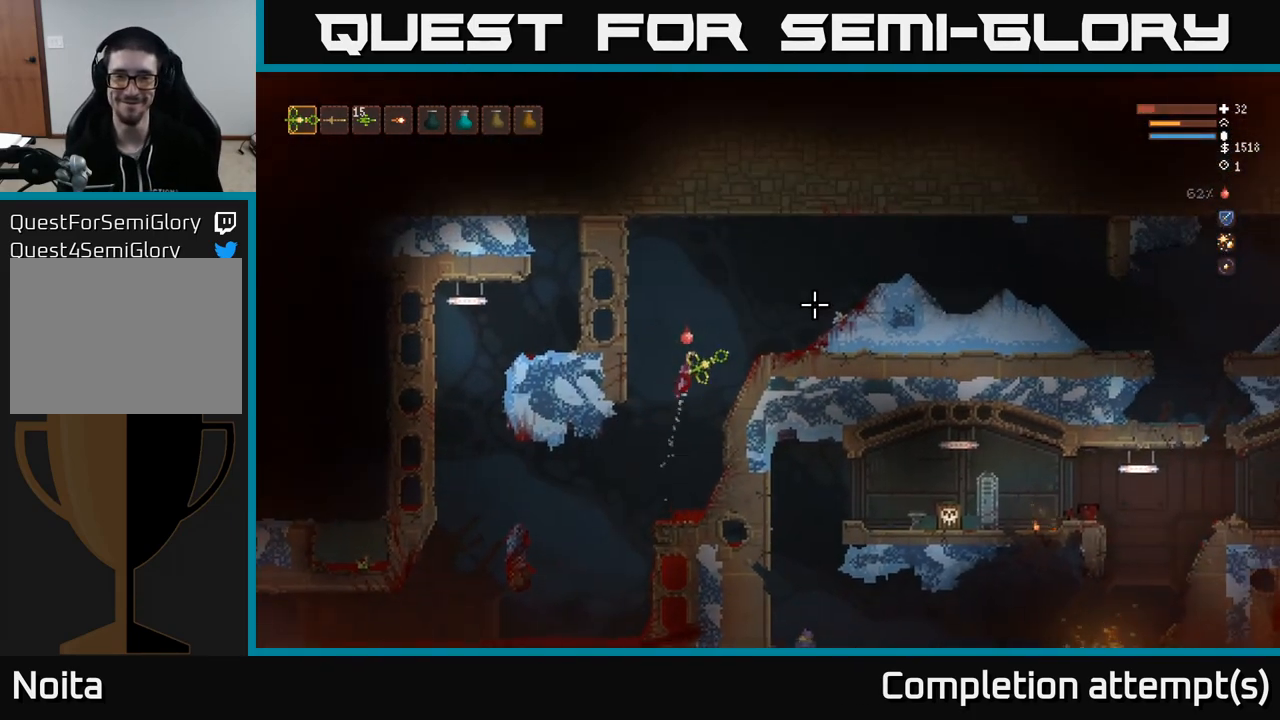
{"buttons": [], "left_stick": "right", "right_stick": "right", "events": [[183, "L2", "up"], [233, "right_stick", "right"]]}
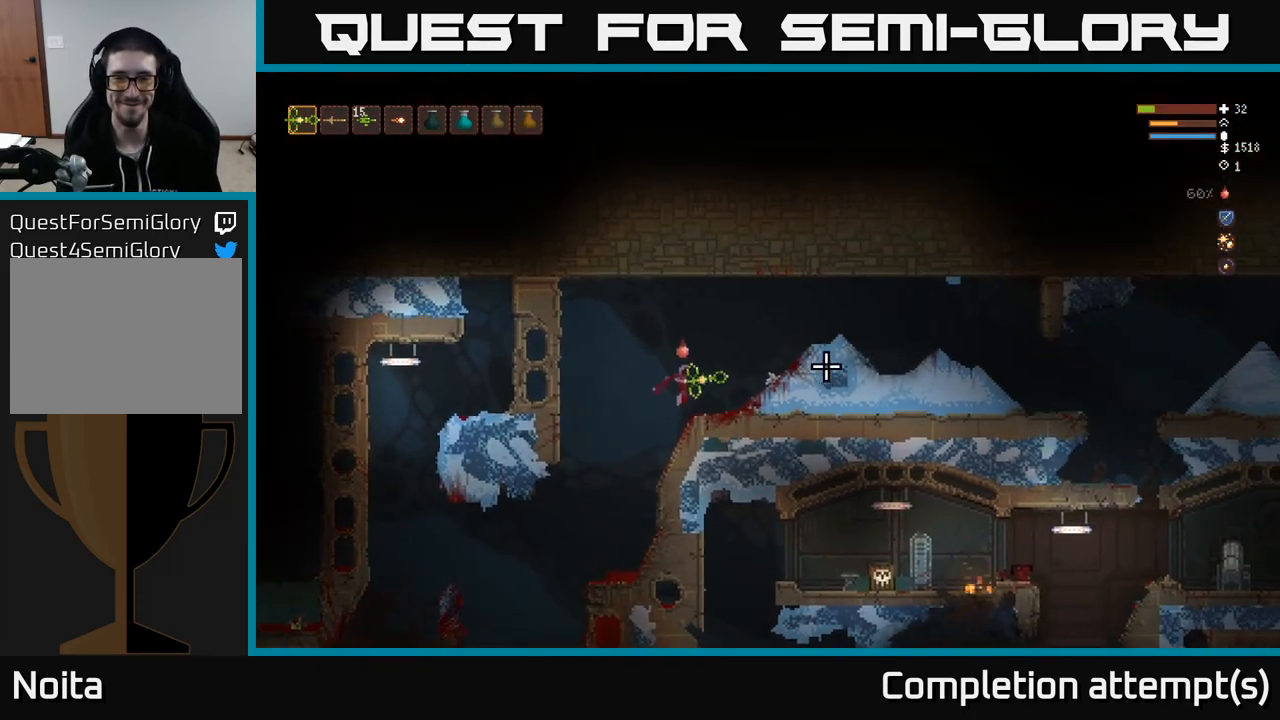
{"buttons": [], "left_stick": "right", "right_stick": "right", "events": [[250, "L2", "down"], [500, "L2", "up"]]}
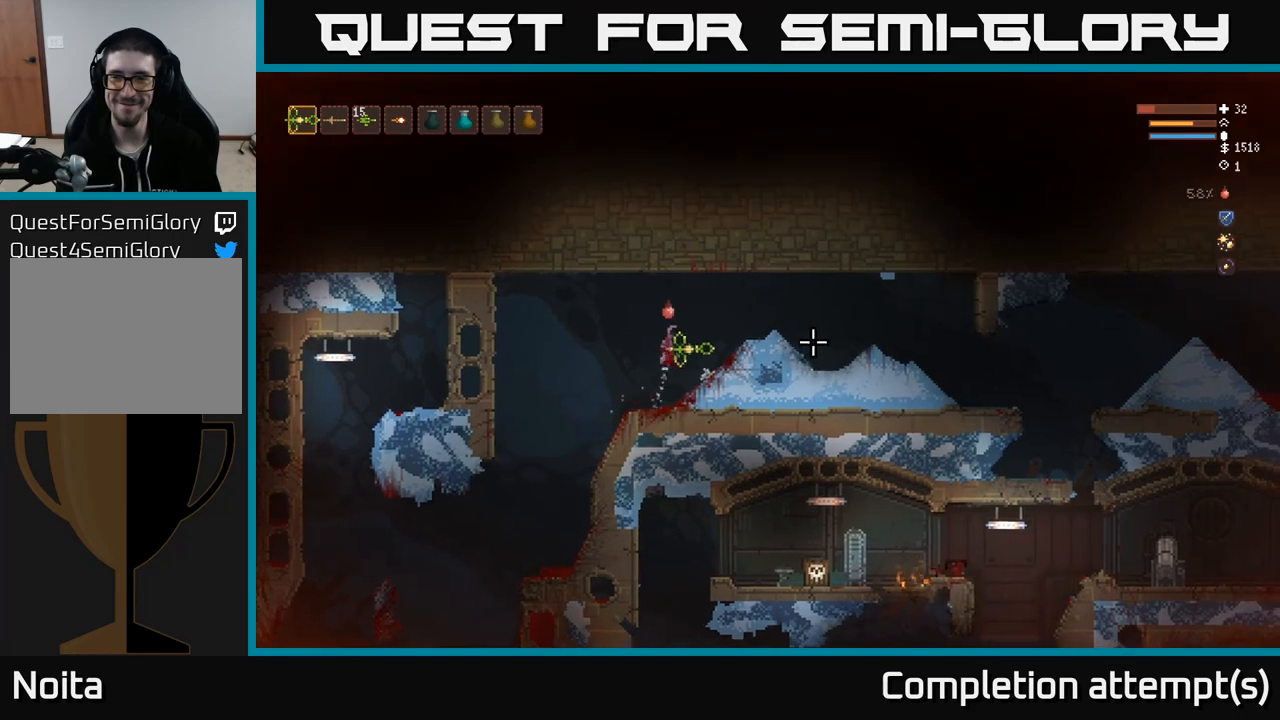
{"buttons": [], "left_stick": "right", "right_stick": "right", "events": []}
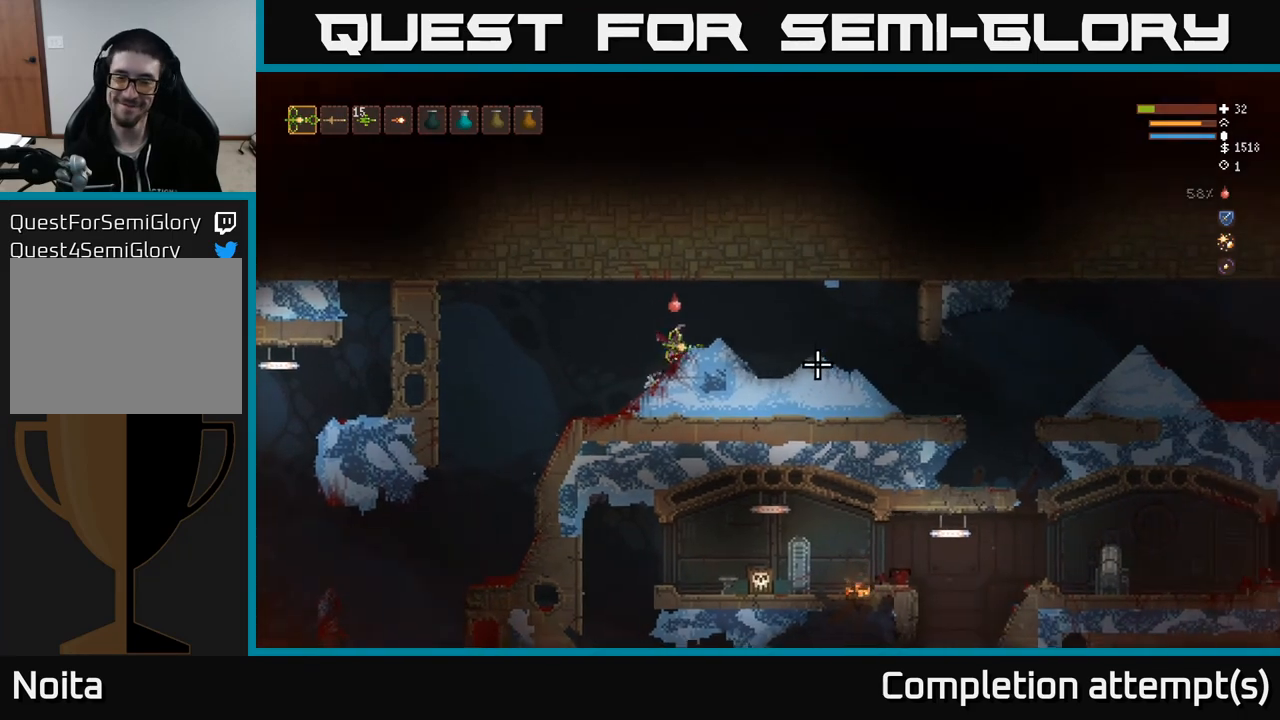
{"buttons": [], "left_stick": "right", "right_stick": "right", "events": []}
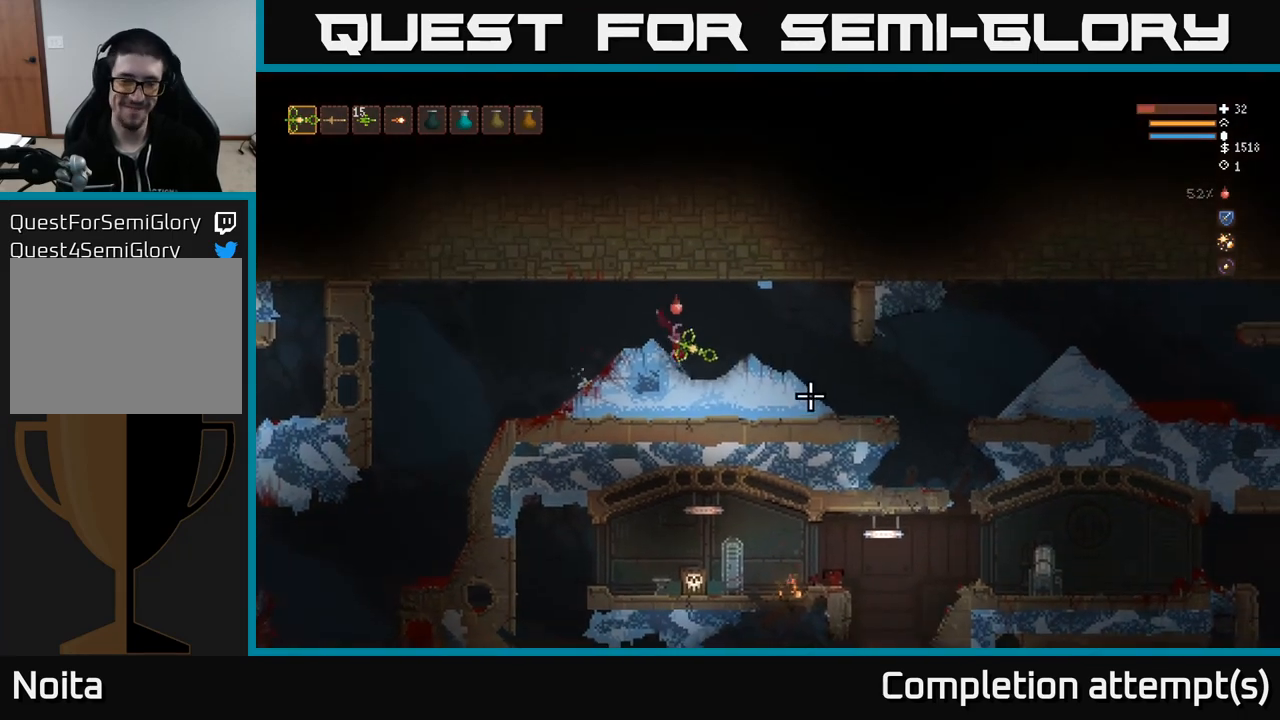
{"buttons": [], "left_stick": "right", "right_stick": "down-right", "events": [[33, "right_stick", "down-right"], [183, "L2", "down"], [300, "L2", "up"]]}
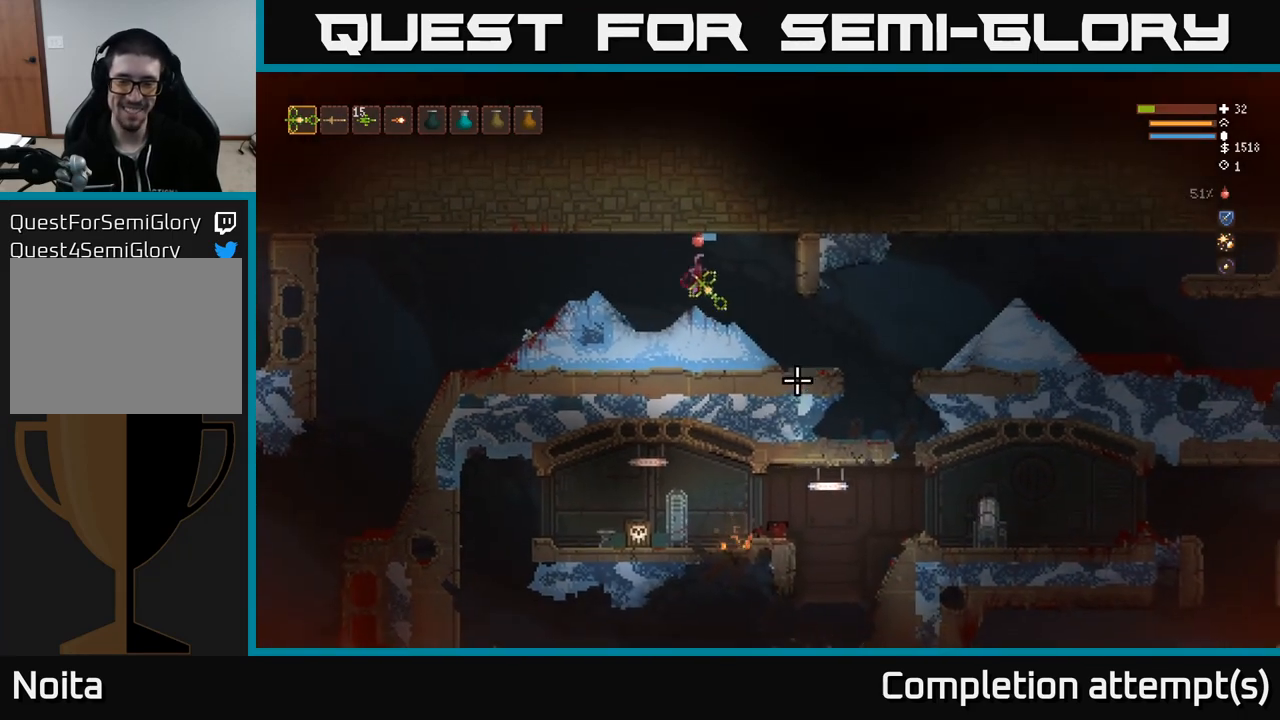
{"buttons": [], "left_stick": "right", "right_stick": "down-right", "events": []}
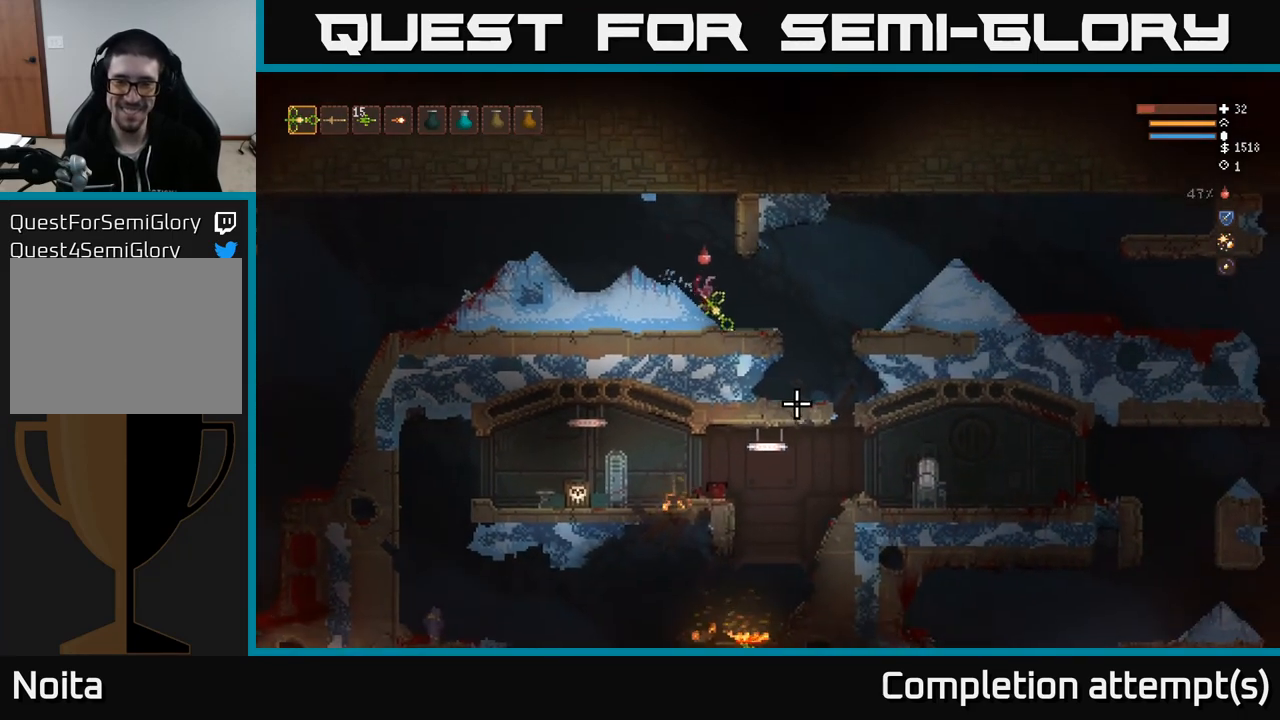
{"buttons": [], "left_stick": "right", "right_stick": "down", "events": [[483, "right_stick", "down"]]}
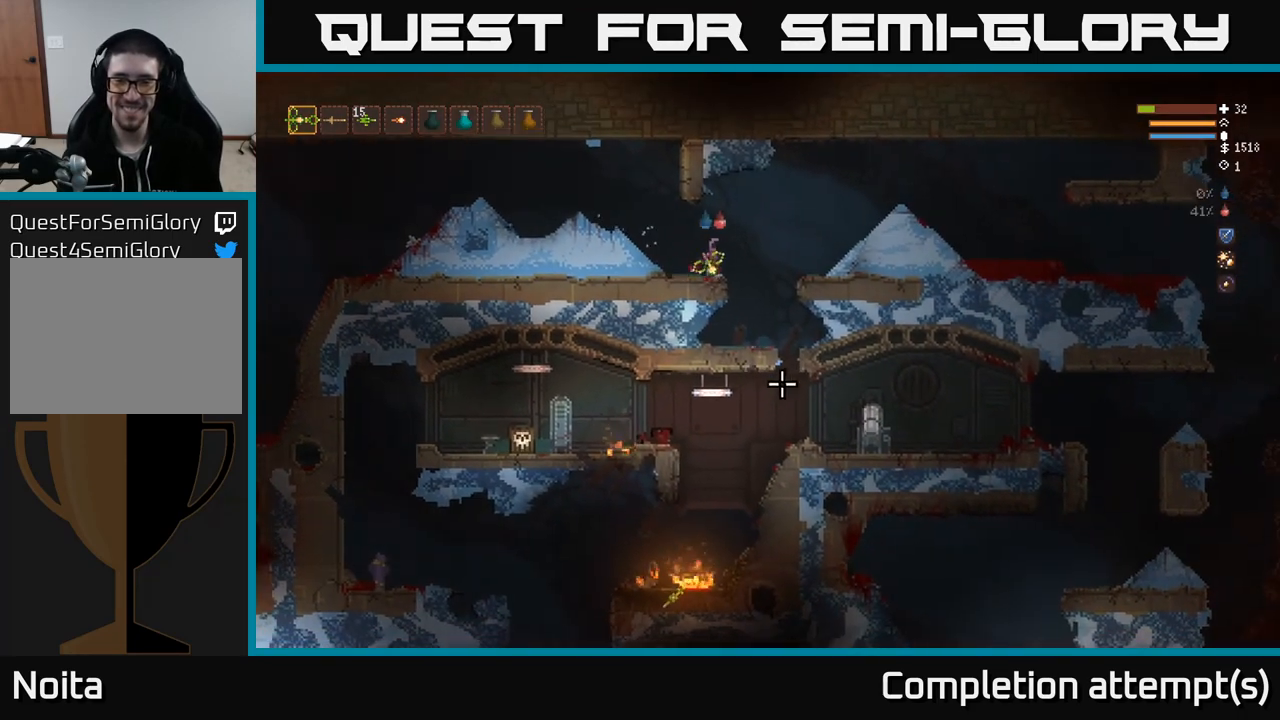
{"buttons": [], "left_stick": "right", "right_stick": "down", "events": []}